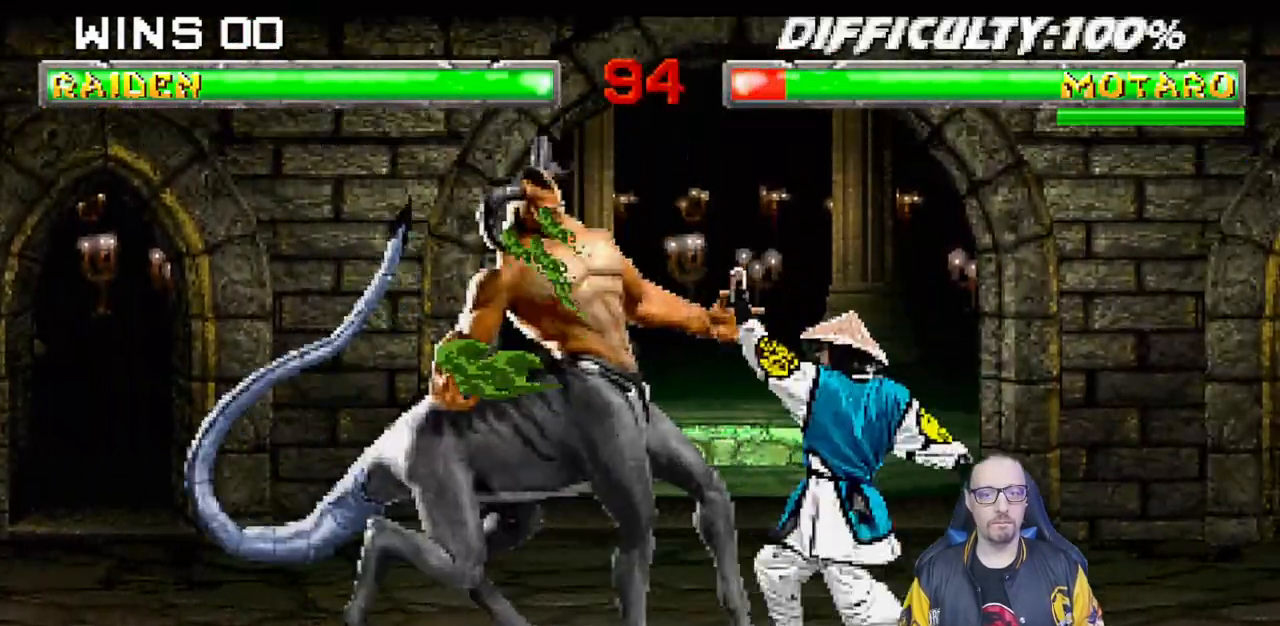
Gameplay with a controller (PlayStation layout); each line is a JSON object with the inputs held at the frame after it. "events" lists button and stick changes between this image and that frame as [ms after this image, input, new state], when the widget could be followed in between. Not read: R2.
{"buttons": ["DPAD_DOWN"], "left_stick": "center", "right_stick": "center", "events": [[17, "L1", "up"], [117, "CROSS", "up"], [233, "DPAD_RIGHT", "down"], [400, "DPAD_RIGHT", "up"], [483, "DPAD_DOWN", "down"]]}
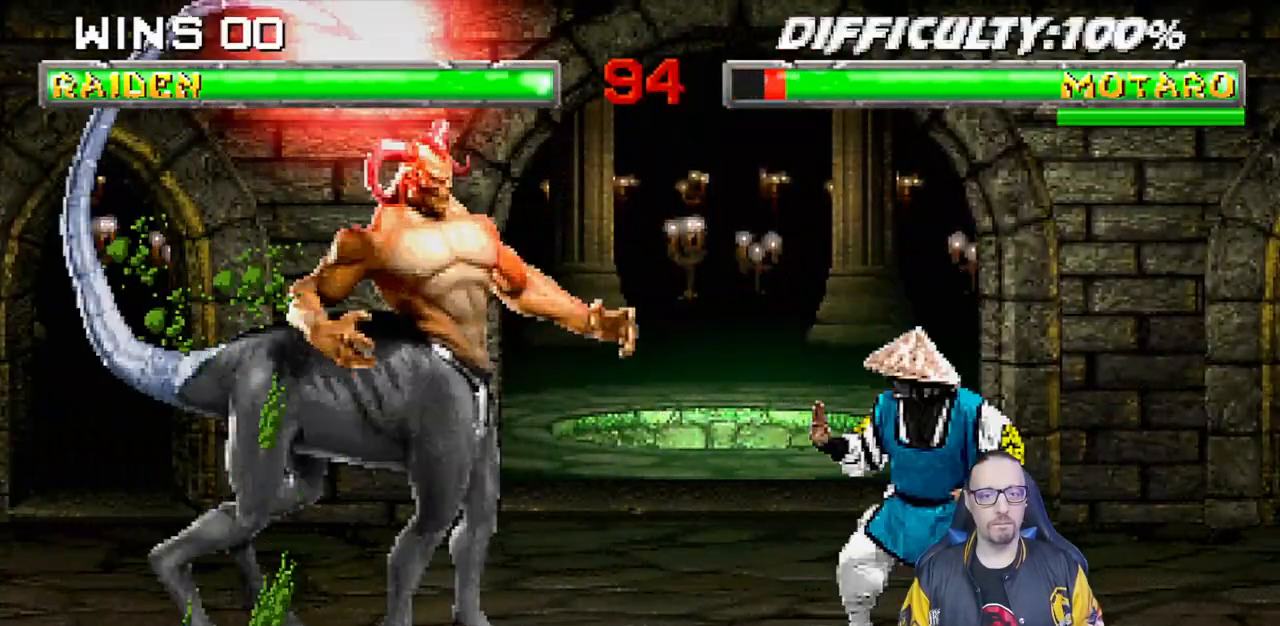
{"buttons": ["SQUARE", "L1", "DPAD_RIGHT"], "left_stick": "center", "right_stick": "center", "events": [[67, "DPAD_DOWN", "up"], [67, "DPAD_RIGHT", "down"], [83, "DPAD_RIGHT", "up"], [100, "DPAD_UP", "down"], [200, "DPAD_UP", "up"], [300, "DPAD_RIGHT", "down"], [300, "L1", "down"], [467, "SQUARE", "down"]]}
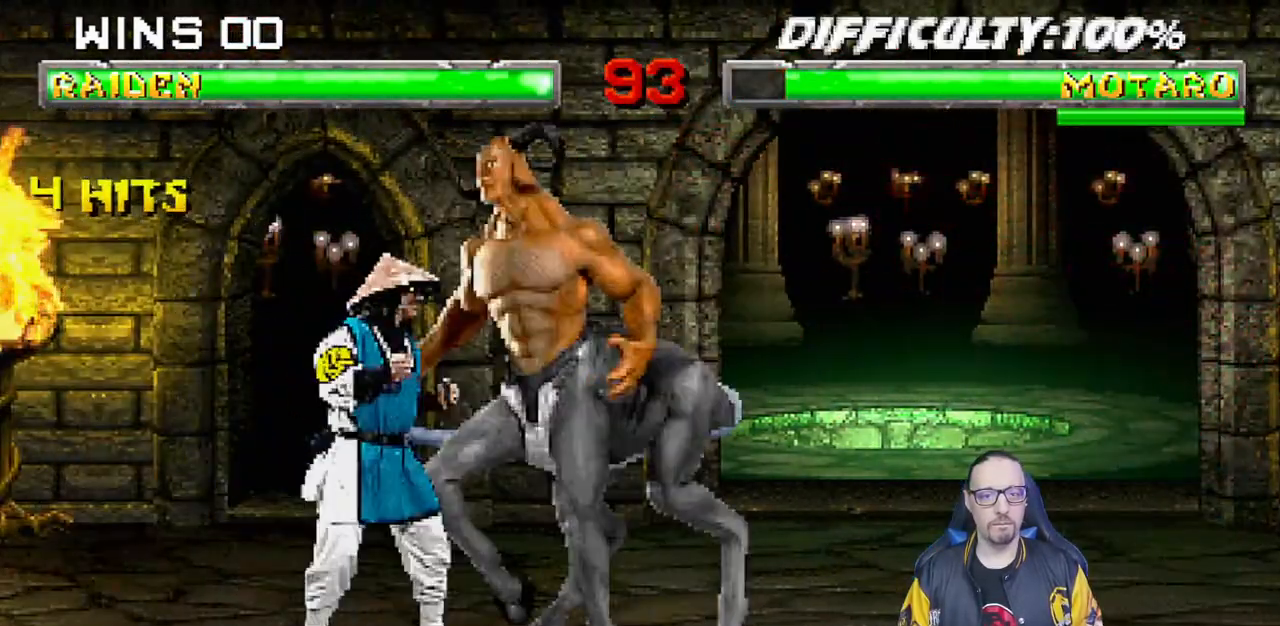
{"buttons": ["CROSS", "L1", "DPAD_DOWN"], "left_stick": "center", "right_stick": "center", "events": [[17, "DPAD_RIGHT", "up"], [33, "SQUARE", "up"], [100, "DPAD_DOWN", "down"], [117, "SQUARE", "down"], [200, "CROSS", "down"], [200, "SQUARE", "up"], [283, "CROSS", "up"], [333, "CROSS", "down"], [433, "CROSS", "up"], [500, "CROSS", "down"]]}
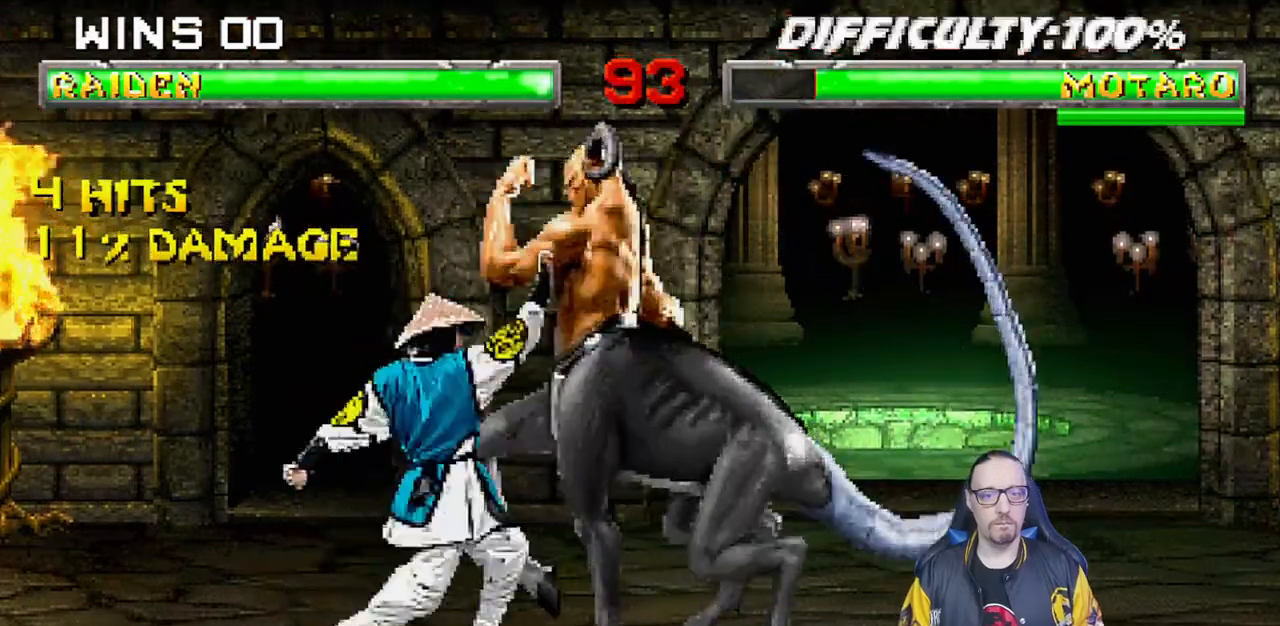
{"buttons": [], "left_stick": "center", "right_stick": "center", "events": [[100, "CROSS", "up"], [150, "CROSS", "down"], [217, "DPAD_RIGHT", "down"], [250, "CROSS", "up"], [250, "DPAD_RIGHT", "up"], [300, "CROSS", "down"], [317, "DPAD_DOWN", "up"], [350, "L1", "up"], [483, "CROSS", "up"]]}
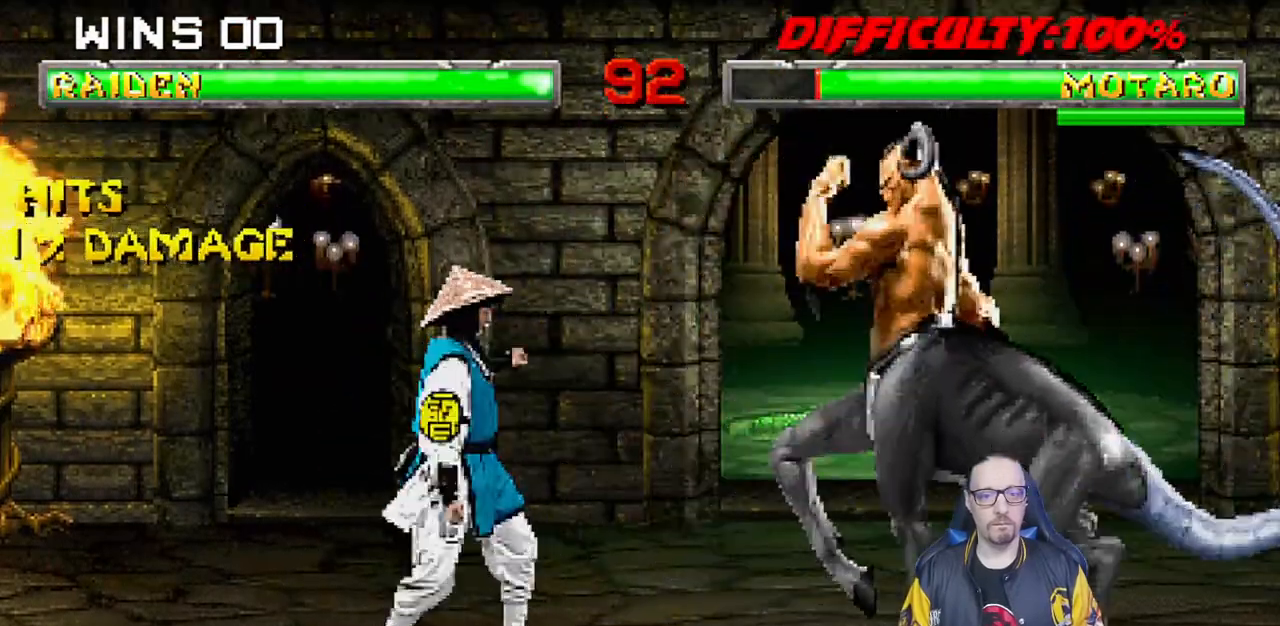
{"buttons": [], "left_stick": "center", "right_stick": "center", "events": [[133, "DPAD_DOWN", "down"], [233, "DPAD_DOWN", "up"], [283, "DPAD_UP", "down"], [400, "DPAD_UP", "up"]]}
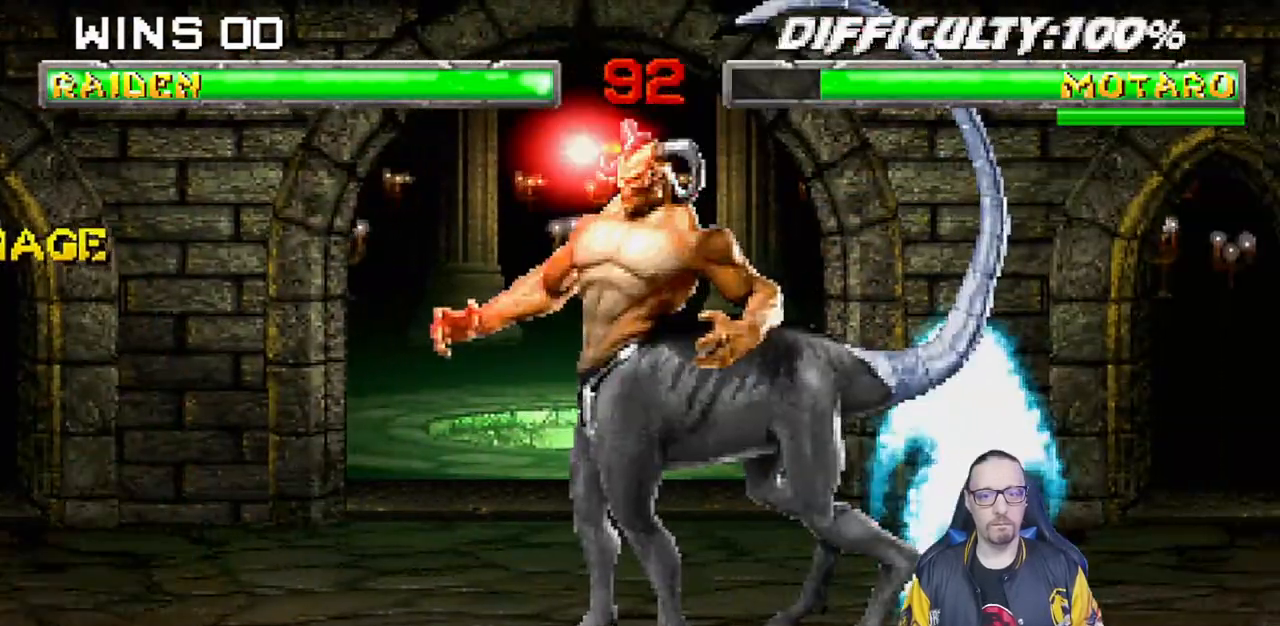
{"buttons": ["CROSS", "L1", "DPAD_DOWN"], "left_stick": "center", "right_stick": "center"}
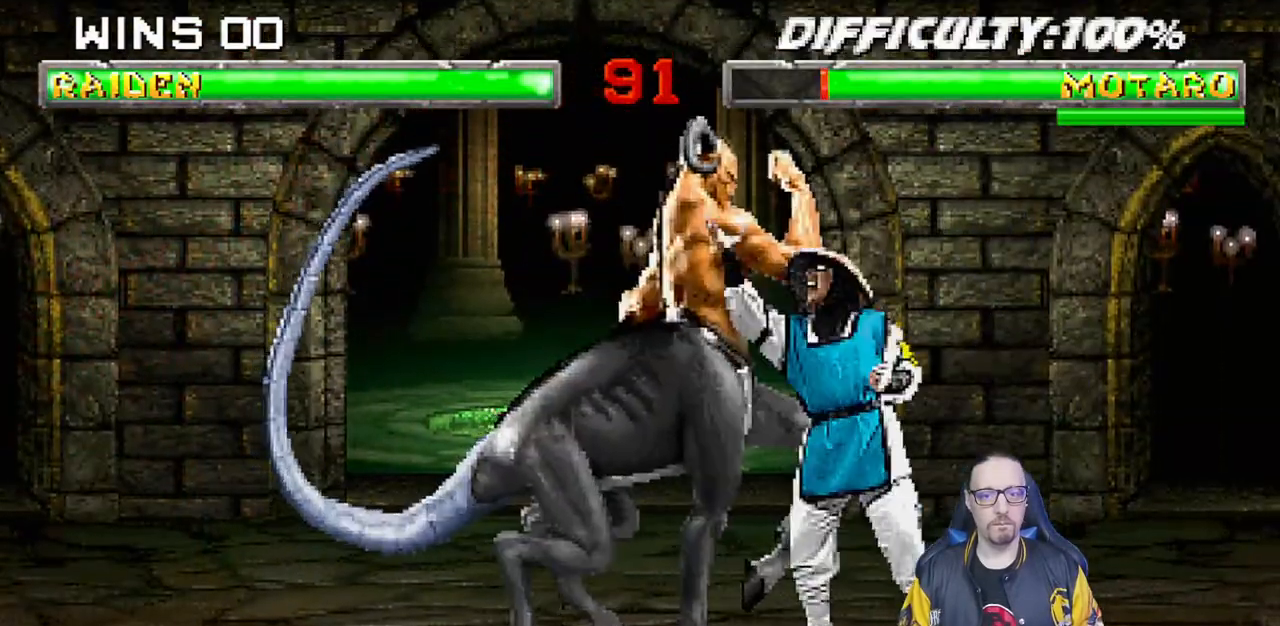
{"buttons": ["CROSS", "L1", "DPAD_DOWN"], "left_stick": "center", "right_stick": "center", "events": [[17, "CROSS", "up"], [50, "CROSS", "down"], [150, "CROSS", "up"], [217, "CROSS", "down"], [317, "CROSS", "up"], [383, "CROSS", "down"], [467, "DPAD_RIGHT", "down"], [483, "DPAD_RIGHT", "up"]]}
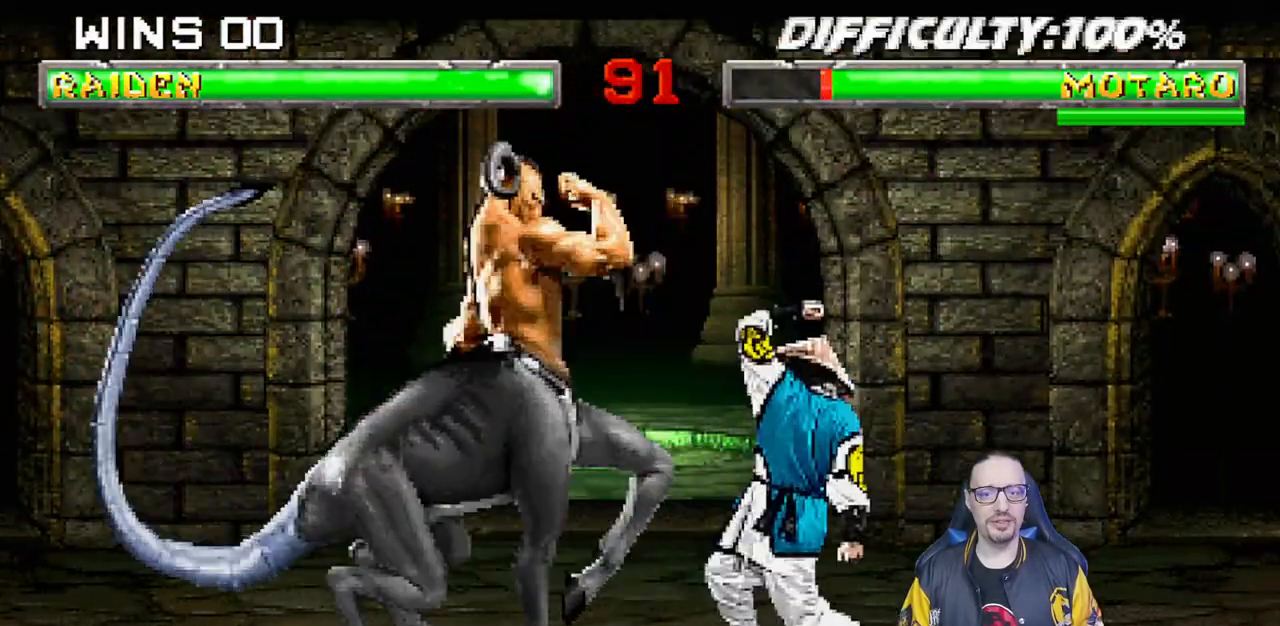
{"buttons": ["DPAD_DOWN"], "left_stick": "center", "right_stick": "center", "events": [[17, "CROSS", "up"], [17, "DPAD_DOWN", "up"], [50, "L1", "up"], [217, "DPAD_RIGHT", "down"], [350, "DPAD_RIGHT", "up"], [450, "DPAD_DOWN", "down"]]}
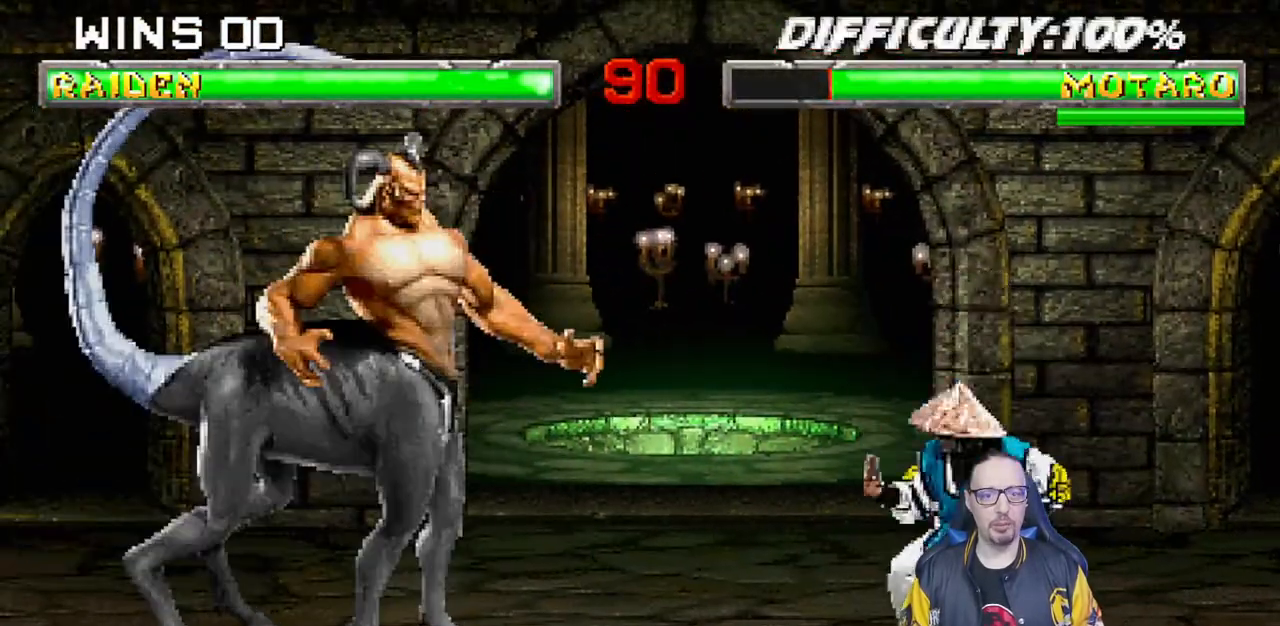
{"buttons": ["SQUARE", "L1", "DPAD_RIGHT"], "left_stick": "center", "right_stick": "center", "events": [[50, "DPAD_DOWN", "up"], [83, "DPAD_UP", "down"], [133, "DPAD_RIGHT", "down"], [167, "DPAD_RIGHT", "up"], [183, "DPAD_UP", "up"], [300, "DPAD_RIGHT", "down"], [300, "L1", "down"], [467, "SQUARE", "down"]]}
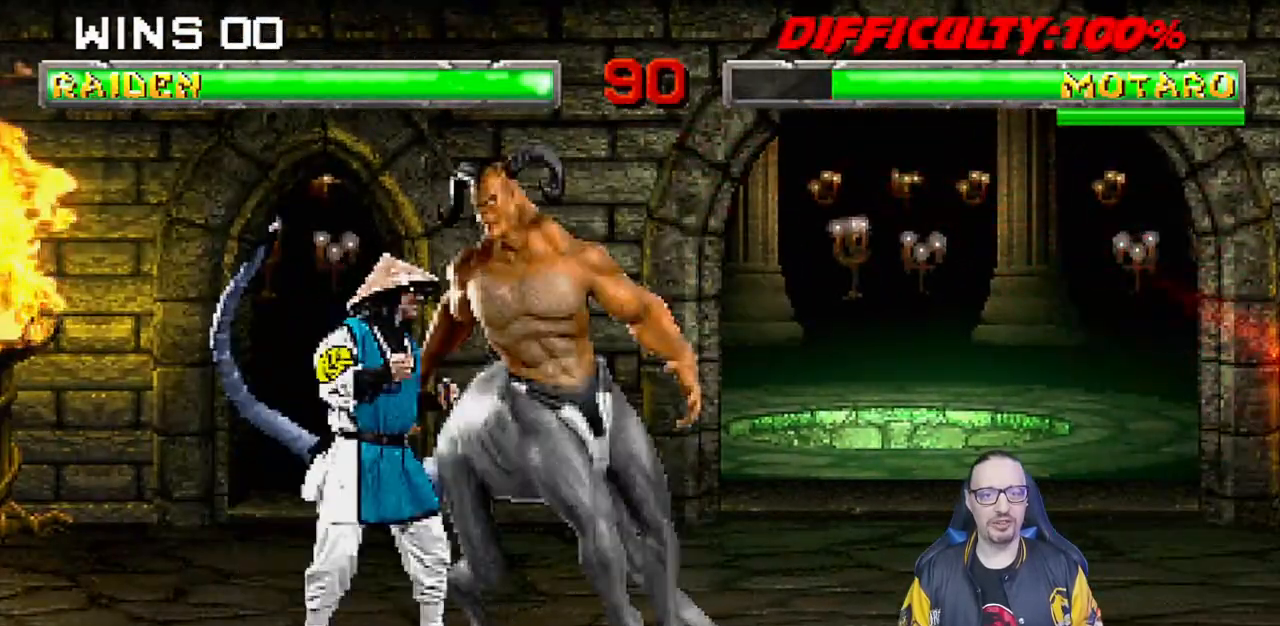
{"buttons": ["CROSS", "L1", "DPAD_DOWN"], "left_stick": "center", "right_stick": "center"}
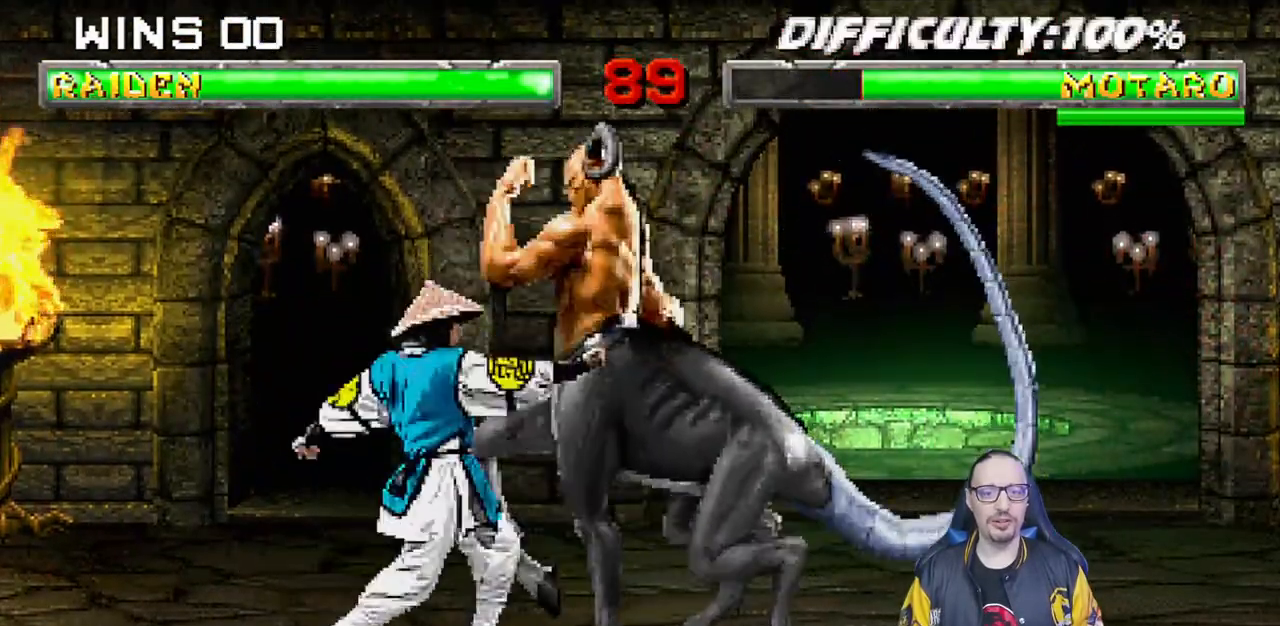
{"buttons": [], "left_stick": "center", "right_stick": "center", "events": [[83, "CROSS", "up"], [150, "CROSS", "down"], [250, "CROSS", "up"], [283, "CROSS", "down"], [367, "DPAD_DOWN", "up"], [383, "L1", "up"], [500, "CROSS", "up"]]}
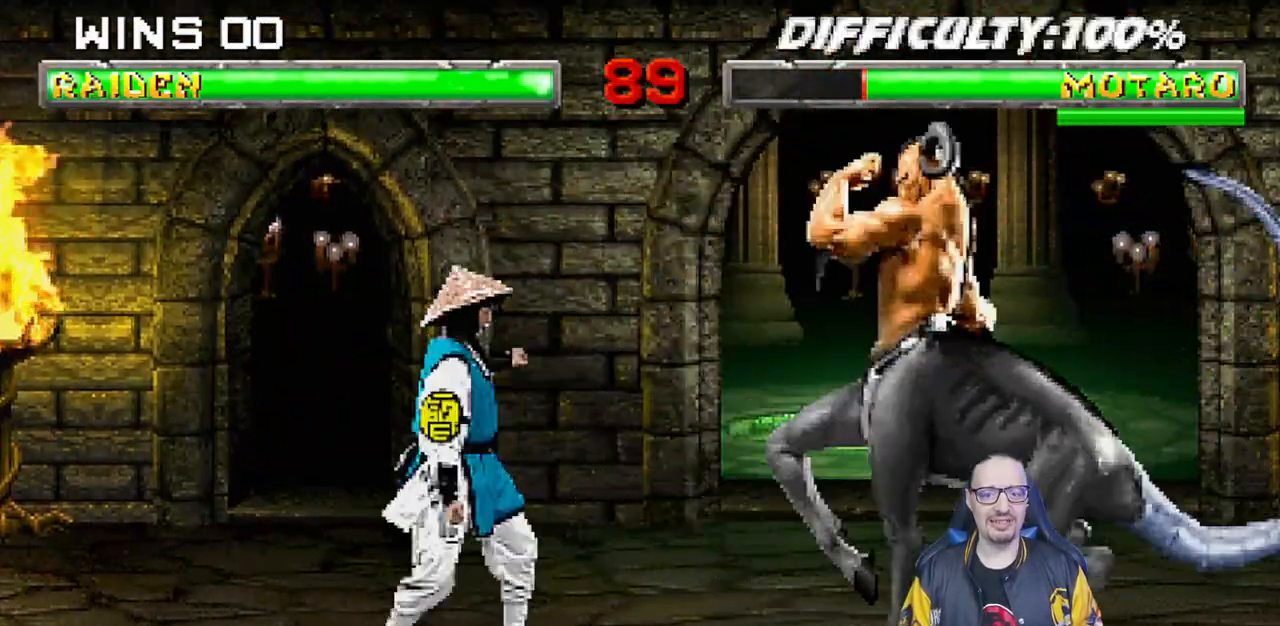
{"buttons": [], "left_stick": "center", "right_stick": "center", "events": [[50, "DPAD_LEFT", "down"], [150, "DPAD_LEFT", "up"], [217, "DPAD_DOWN", "down"], [333, "DPAD_DOWN", "up"], [383, "DPAD_UP", "down"], [483, "DPAD_UP", "up"]]}
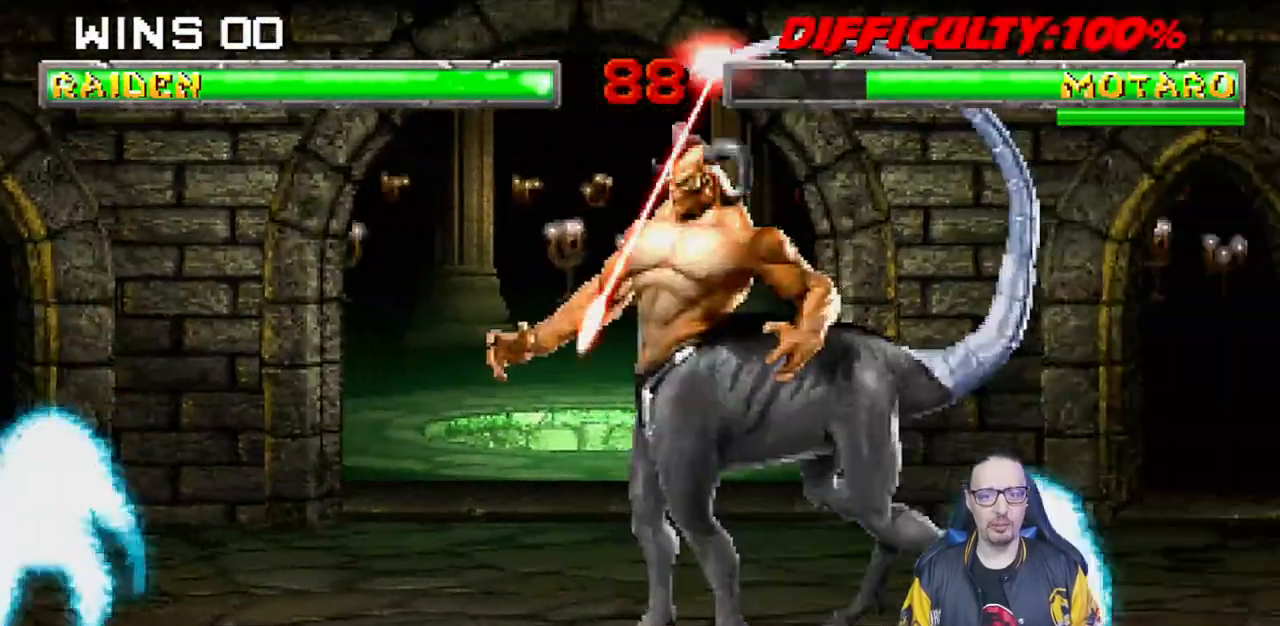
{"buttons": ["SQUARE", "L1", "DPAD_DOWN"], "left_stick": "center", "right_stick": "center"}
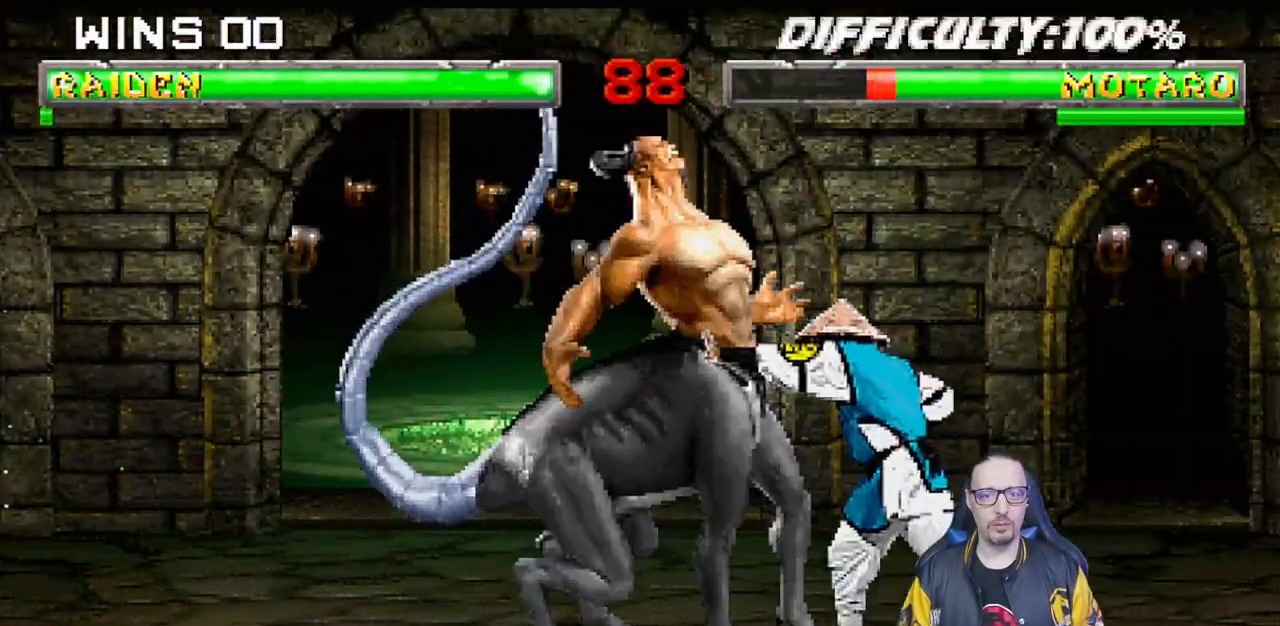
{"buttons": ["CROSS", "L1", "DPAD_DOWN"], "left_stick": "center", "right_stick": "center", "events": [[33, "CROSS", "down"], [50, "SQUARE", "up"], [117, "CROSS", "up"], [183, "CROSS", "down"], [233, "DPAD_RIGHT", "down"], [267, "CROSS", "up"], [267, "DPAD_RIGHT", "up"], [317, "CROSS", "down"], [400, "DPAD_RIGHT", "down"], [433, "CROSS", "up"], [433, "DPAD_RIGHT", "up"], [483, "CROSS", "down"]]}
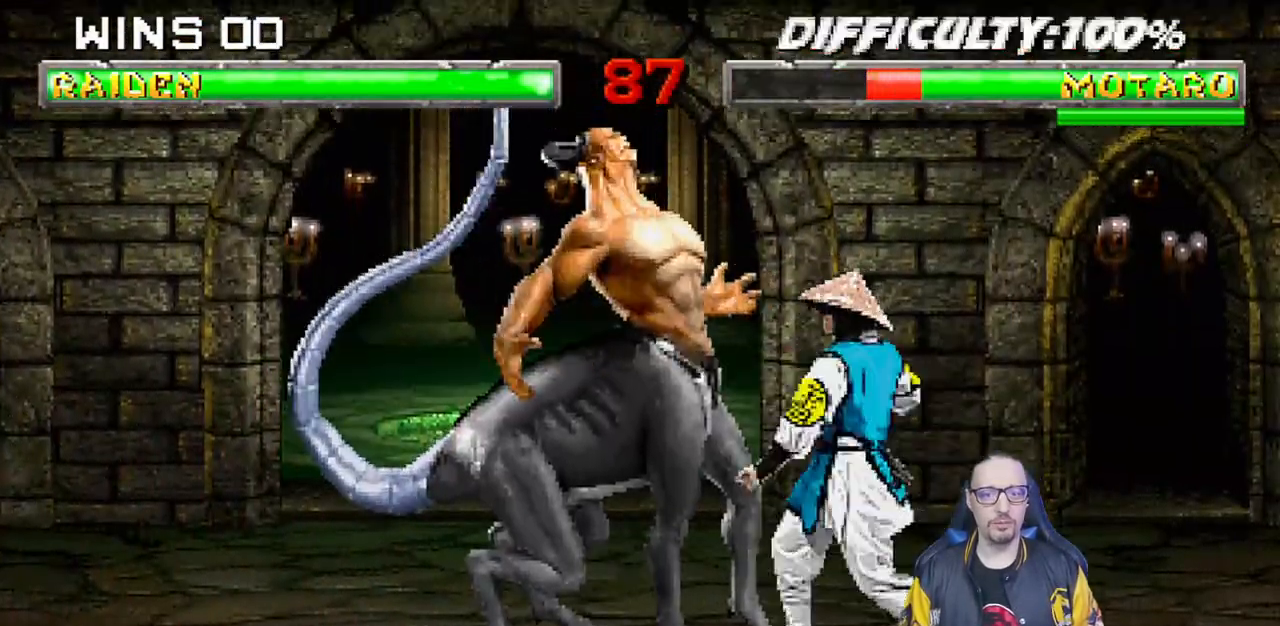
{"buttons": ["DPAD_RIGHT"], "left_stick": "center", "right_stick": "center", "events": [[50, "DPAD_RIGHT", "down"], [67, "DPAD_RIGHT", "up"], [133, "DPAD_DOWN", "up"], [183, "L1", "up"], [200, "CROSS", "up"], [317, "DPAD_RIGHT", "down"]]}
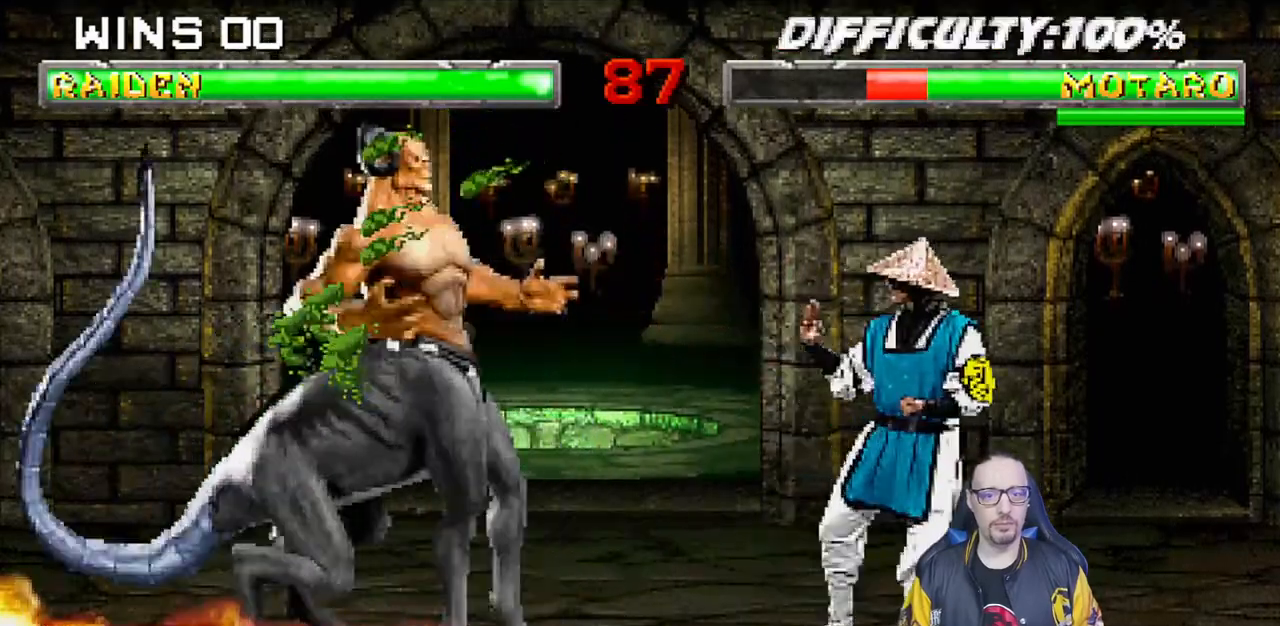
{"buttons": ["L1", "DPAD_RIGHT"], "left_stick": "center", "right_stick": "center", "events": [[17, "DPAD_RIGHT", "up"], [117, "DPAD_DOWN", "down"], [217, "DPAD_DOWN", "up"], [267, "DPAD_UP", "down"], [350, "DPAD_UP", "up"], [450, "L1", "down"], [467, "DPAD_RIGHT", "down"]]}
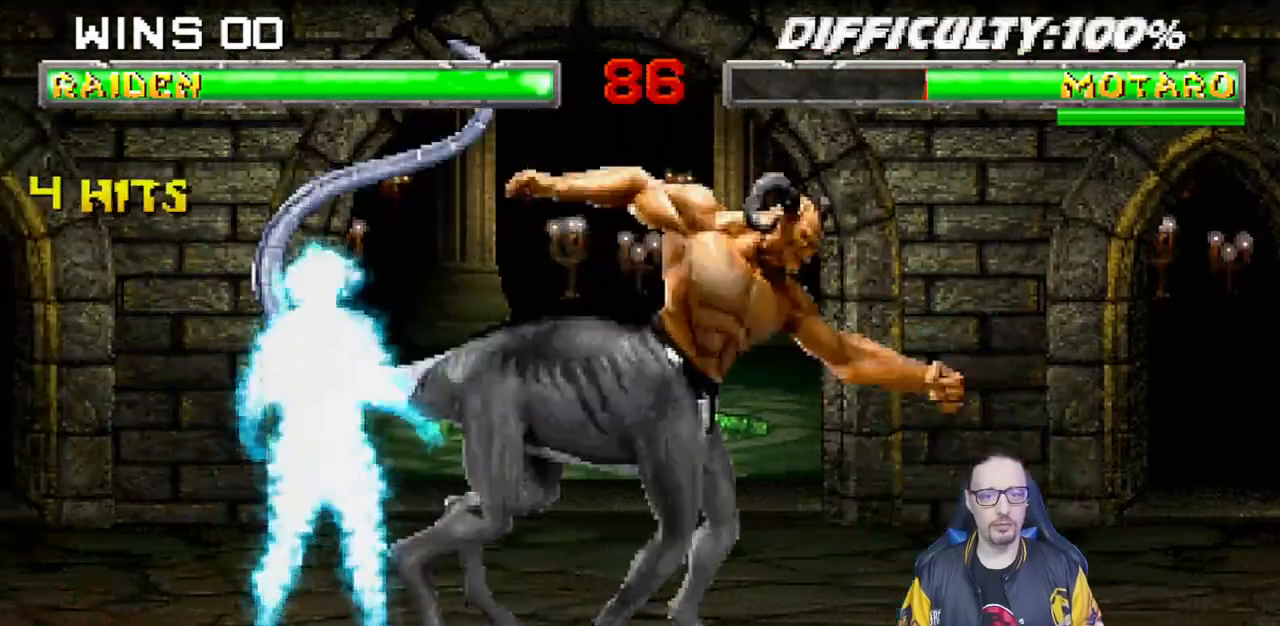
{"buttons": ["L1", "DPAD_DOWN"], "left_stick": "center", "right_stick": "center", "events": [[133, "SQUARE", "down"], [217, "SQUARE", "up"], [283, "SQUARE", "down"], [300, "DPAD_RIGHT", "up"], [367, "DPAD_DOWN", "down"], [383, "CROSS", "down"], [383, "SQUARE", "up"], [483, "CROSS", "up"]]}
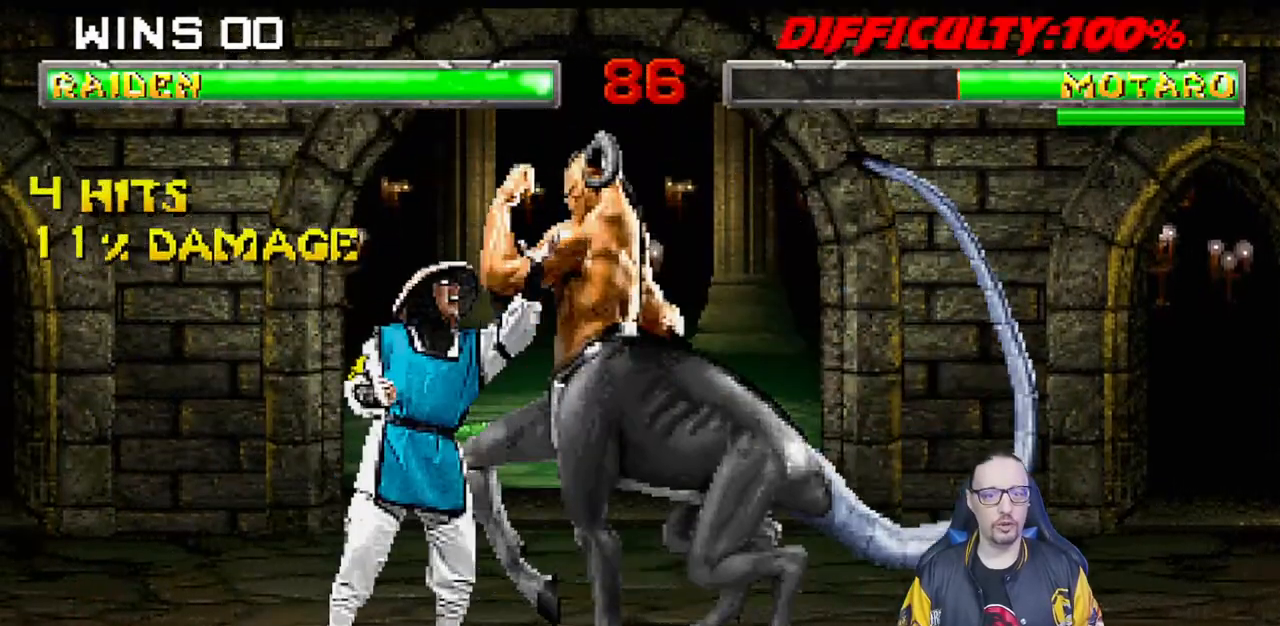
{"buttons": ["CROSS", "L1", "DPAD_RIGHT"], "left_stick": "center", "right_stick": "center", "events": [[17, "CROSS", "down"], [100, "CROSS", "up"], [150, "CROSS", "down"], [250, "CROSS", "up"], [317, "CROSS", "down"], [400, "DPAD_RIGHT", "down"], [433, "CROSS", "up"], [483, "CROSS", "down"], [500, "DPAD_DOWN", "up"]]}
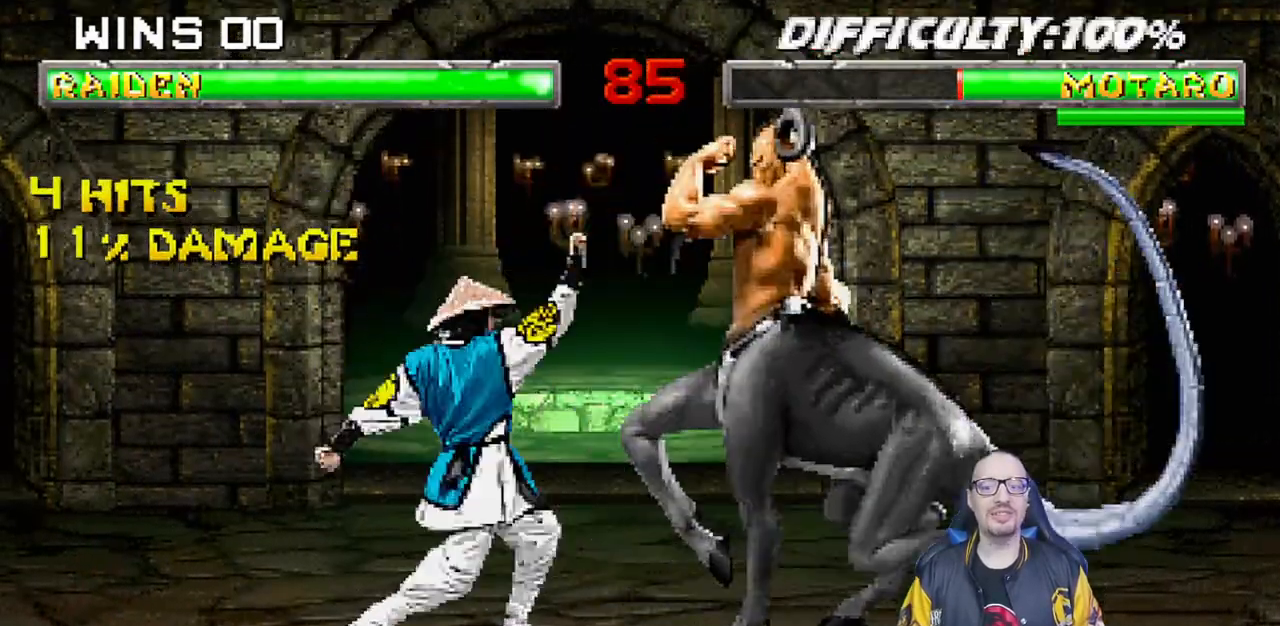
{"buttons": ["DPAD_DOWN"], "left_stick": "center", "right_stick": "center", "events": [[33, "DPAD_RIGHT", "up"], [67, "L1", "up"], [150, "CROSS", "up"], [283, "DPAD_LEFT", "down"], [400, "DPAD_LEFT", "up"], [483, "DPAD_DOWN", "down"]]}
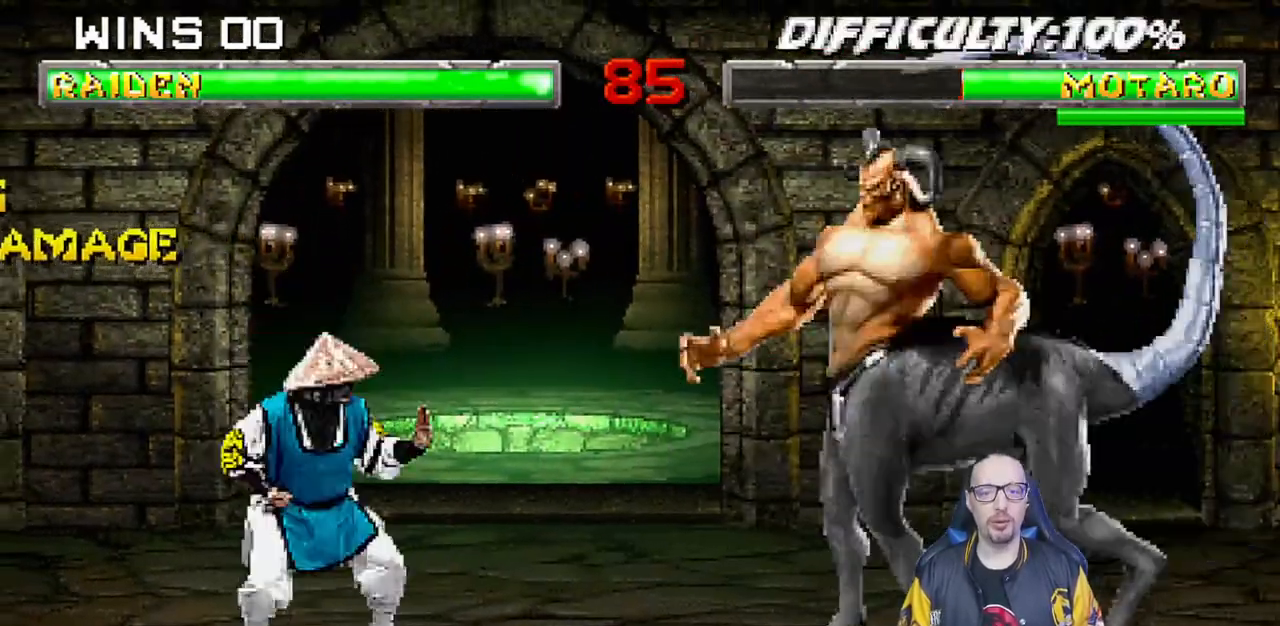
{"buttons": ["L1", "DPAD_LEFT"], "left_stick": "center", "right_stick": "center"}
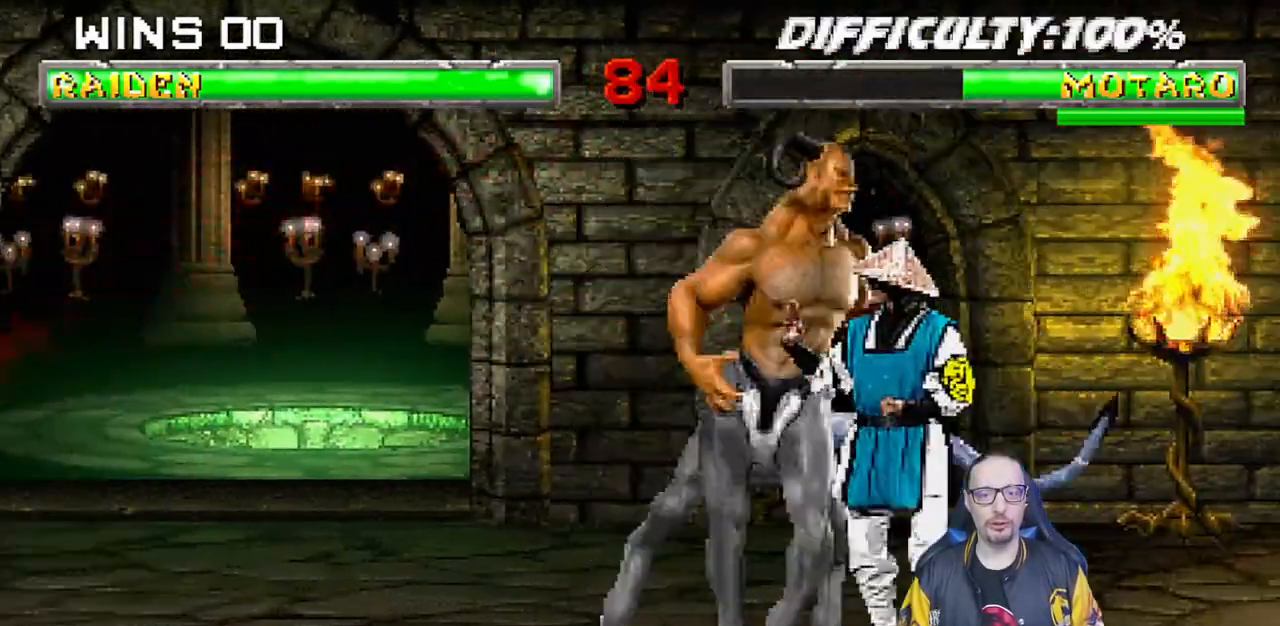
{"buttons": ["L1", "DPAD_DOWN"], "left_stick": "center", "right_stick": "center", "events": [[17, "SQUARE", "down"], [83, "SQUARE", "up"], [133, "DPAD_LEFT", "up"], [167, "SQUARE", "down"], [183, "DPAD_DOWN", "down"], [250, "CROSS", "down"], [250, "SQUARE", "up"], [333, "CROSS", "up"], [367, "CROSS", "down"], [467, "CROSS", "up"]]}
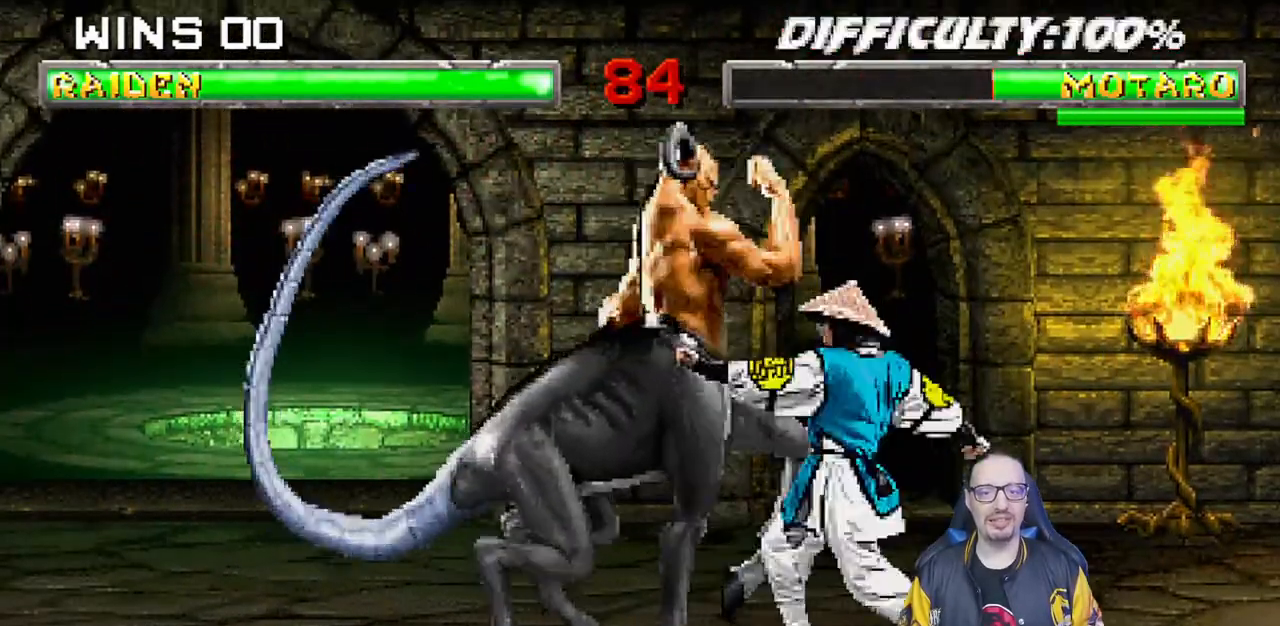
{"buttons": ["CROSS"], "left_stick": "center", "right_stick": "center", "events": [[17, "CROSS", "down"], [117, "CROSS", "up"], [183, "CROSS", "down"], [250, "DPAD_RIGHT", "down"], [300, "CROSS", "up"], [300, "DPAD_RIGHT", "up"], [350, "CROSS", "down"], [367, "DPAD_DOWN", "up"], [400, "L1", "up"]]}
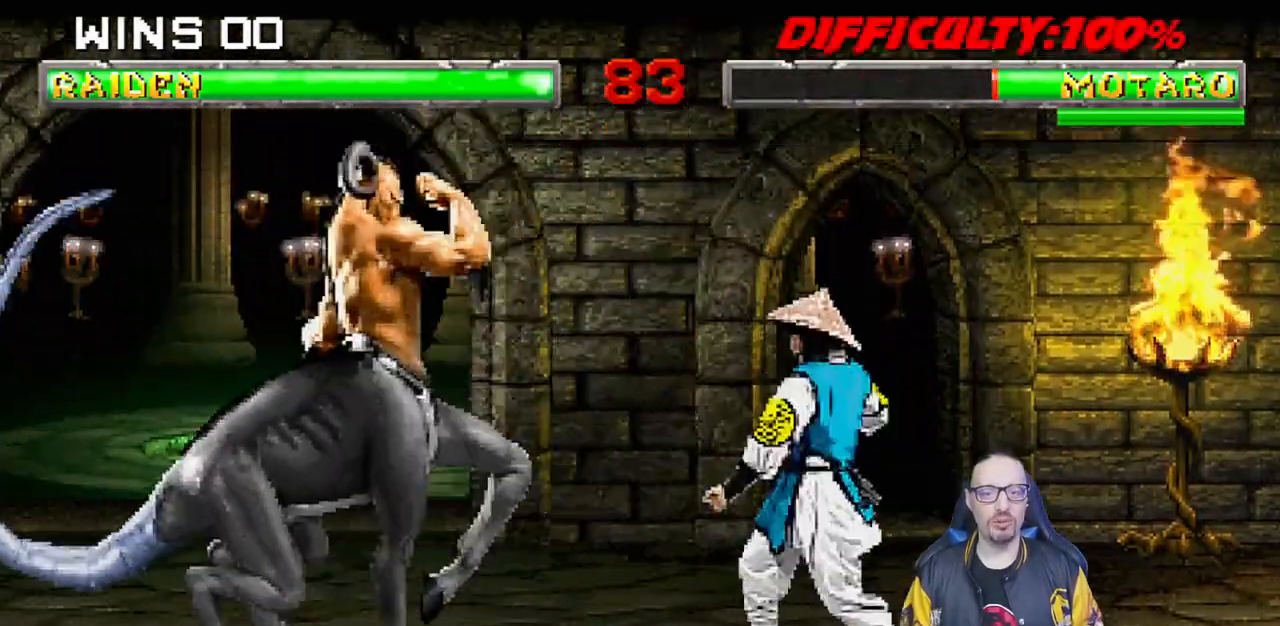
{"buttons": ["DPAD_UP"], "left_stick": "center", "right_stick": "center", "events": [[33, "CROSS", "up"], [50, "DPAD_RIGHT", "down"], [217, "DPAD_RIGHT", "up"], [333, "DPAD_DOWN", "down"], [450, "DPAD_DOWN", "up"], [500, "DPAD_UP", "down"]]}
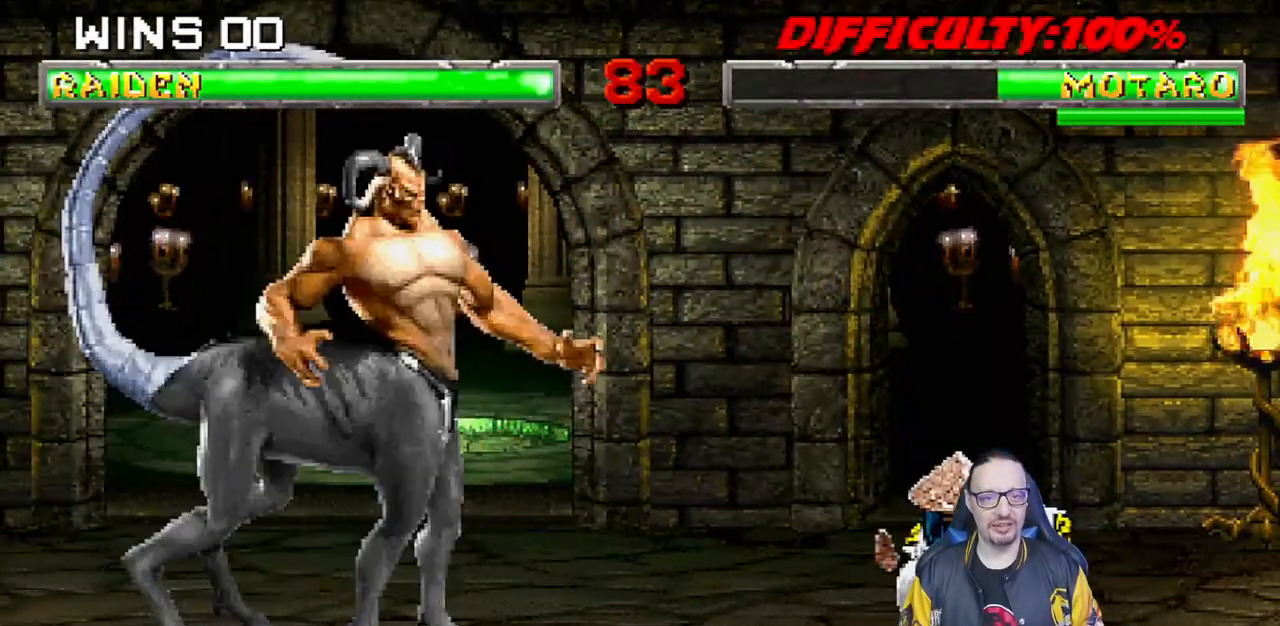
{"buttons": ["L1"], "left_stick": "center", "right_stick": "center", "events": [[117, "DPAD_UP", "up"], [217, "L1", "down"], [233, "DPAD_RIGHT", "down"], [433, "SQUARE", "down"], [467, "DPAD_RIGHT", "up"], [500, "SQUARE", "up"]]}
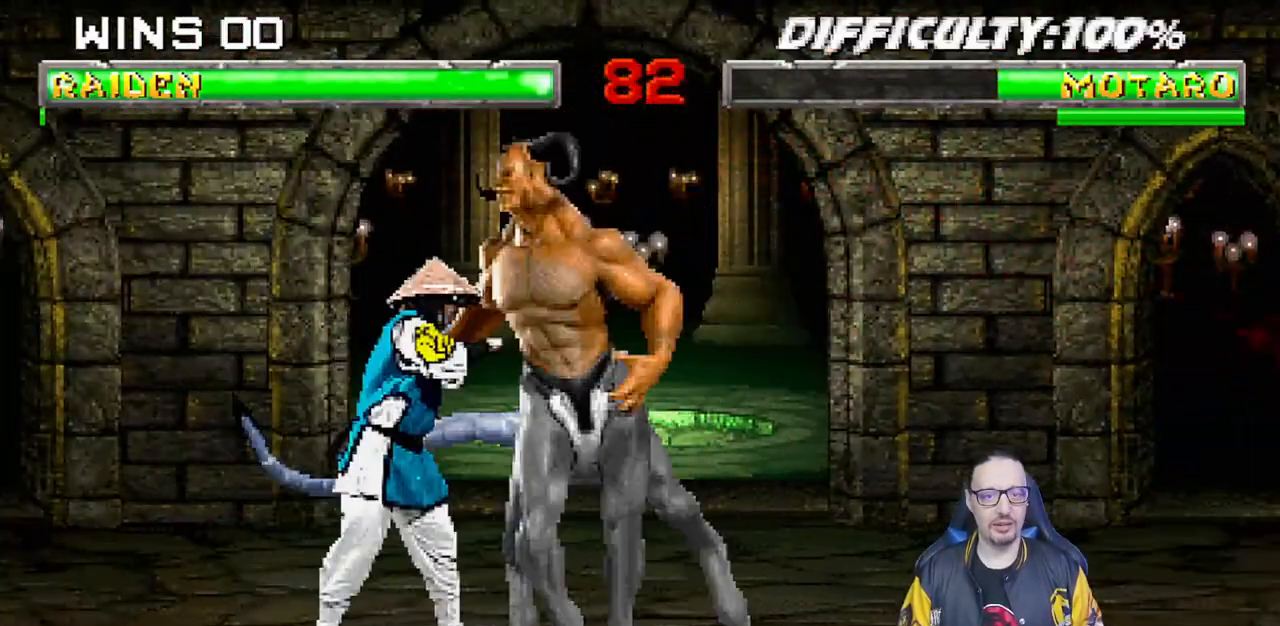
{"buttons": ["CROSS", "L1", "DPAD_DOWN"], "left_stick": "center", "right_stick": "center", "events": [[33, "DPAD_DOWN", "down"], [83, "SQUARE", "down"], [167, "CROSS", "down"], [167, "SQUARE", "up"], [267, "CROSS", "up"], [317, "CROSS", "down"], [417, "CROSS", "up"], [467, "CROSS", "down"]]}
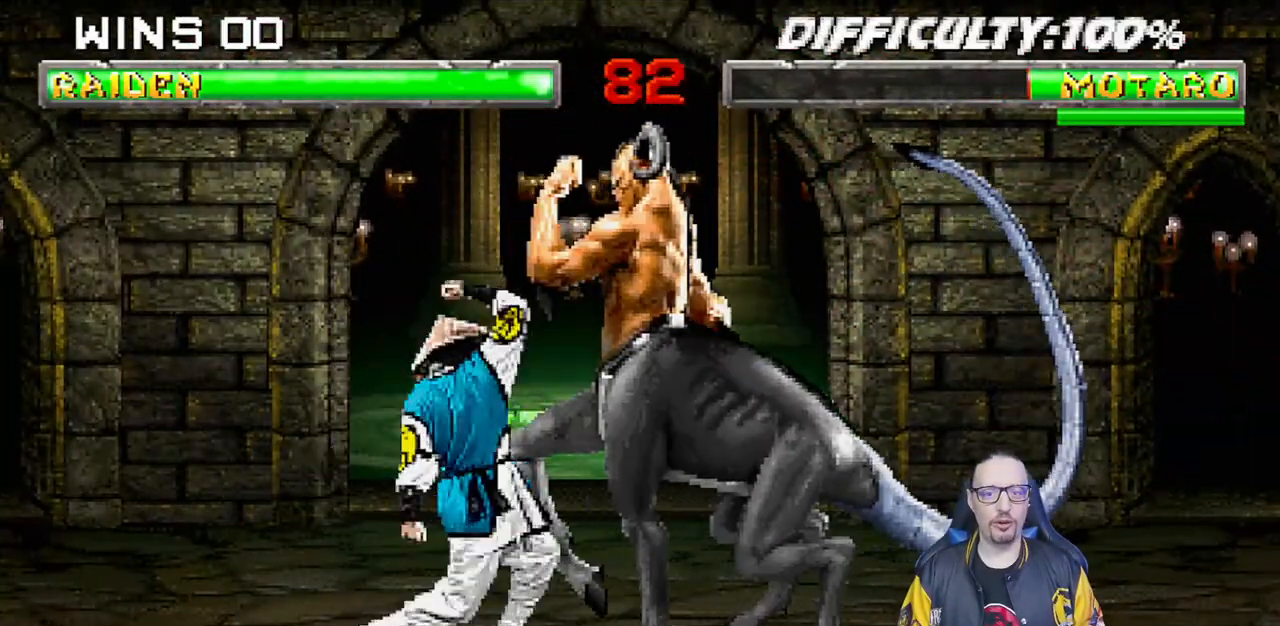
{"buttons": ["DPAD_LEFT"], "left_stick": "center", "right_stick": "center", "events": [[17, "DPAD_RIGHT", "down"], [67, "CROSS", "up"], [83, "DPAD_RIGHT", "up"], [133, "CROSS", "down"], [167, "DPAD_RIGHT", "down"], [283, "DPAD_RIGHT", "up"], [300, "CROSS", "up"], [317, "DPAD_DOWN", "up"], [367, "L1", "up"], [483, "DPAD_LEFT", "down"]]}
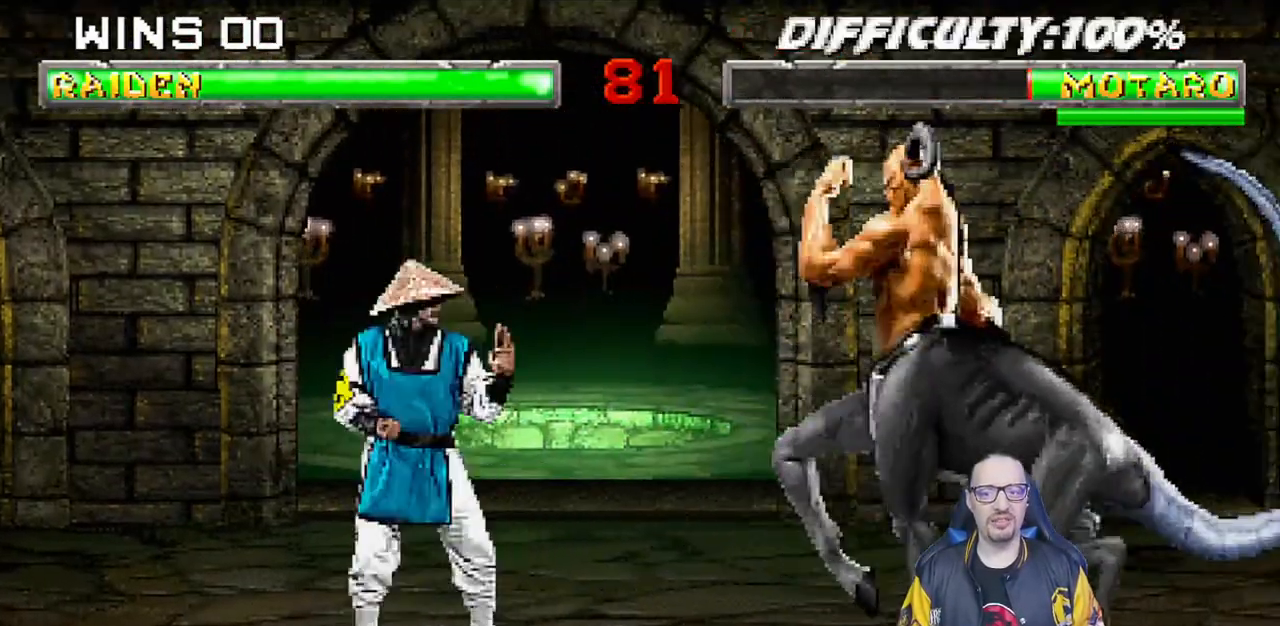
{"buttons": [], "left_stick": "center", "right_stick": "center", "events": [[100, "DPAD_LEFT", "up"], [167, "DPAD_DOWN", "down"], [283, "DPAD_DOWN", "up"], [333, "DPAD_UP", "down"], [433, "DPAD_UP", "up"]]}
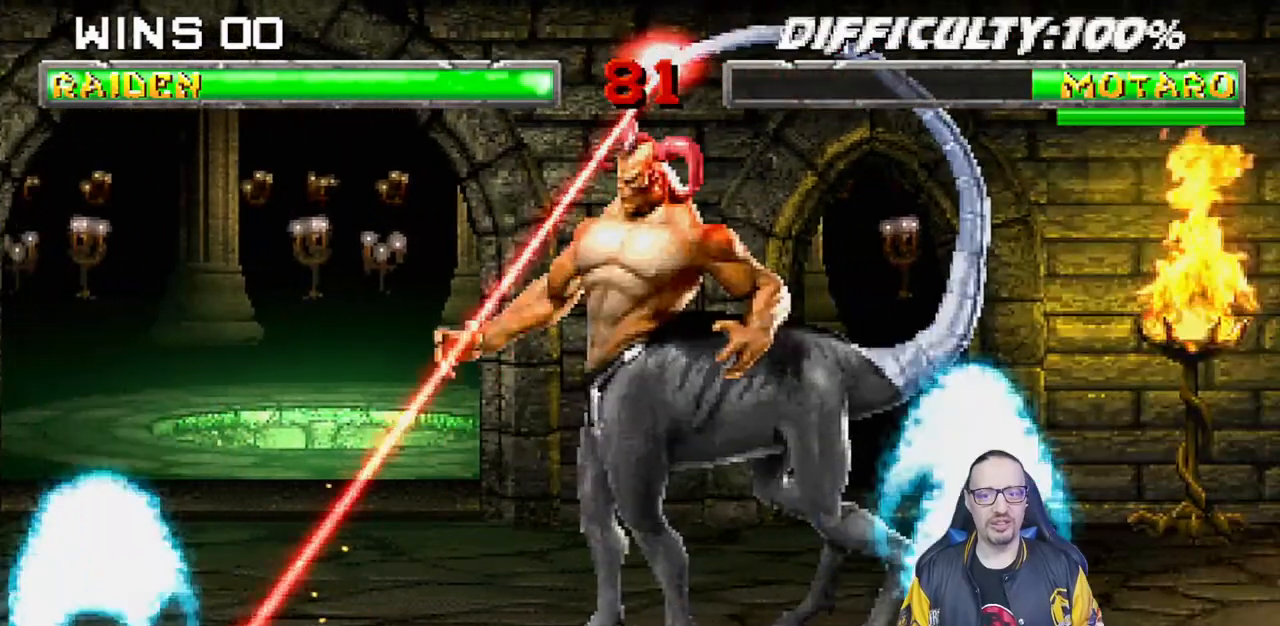
{"buttons": ["SQUARE", "L1", "DPAD_DOWN"], "left_stick": "center", "right_stick": "center"}
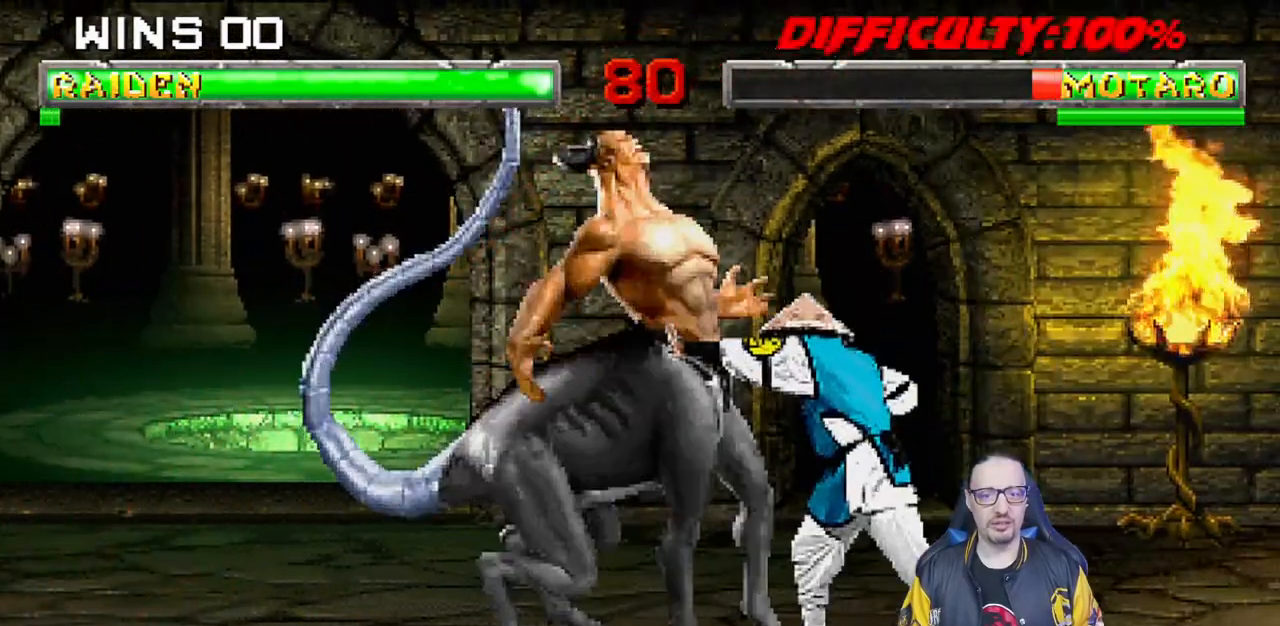
{"buttons": ["CROSS", "L1", "DPAD_DOWN"], "left_stick": "center", "right_stick": "center", "events": [[17, "CROSS", "down"], [33, "SQUARE", "up"], [83, "CROSS", "up"], [150, "CROSS", "down"], [250, "CROSS", "up"], [317, "CROSS", "down"], [433, "CROSS", "up"], [483, "CROSS", "down"]]}